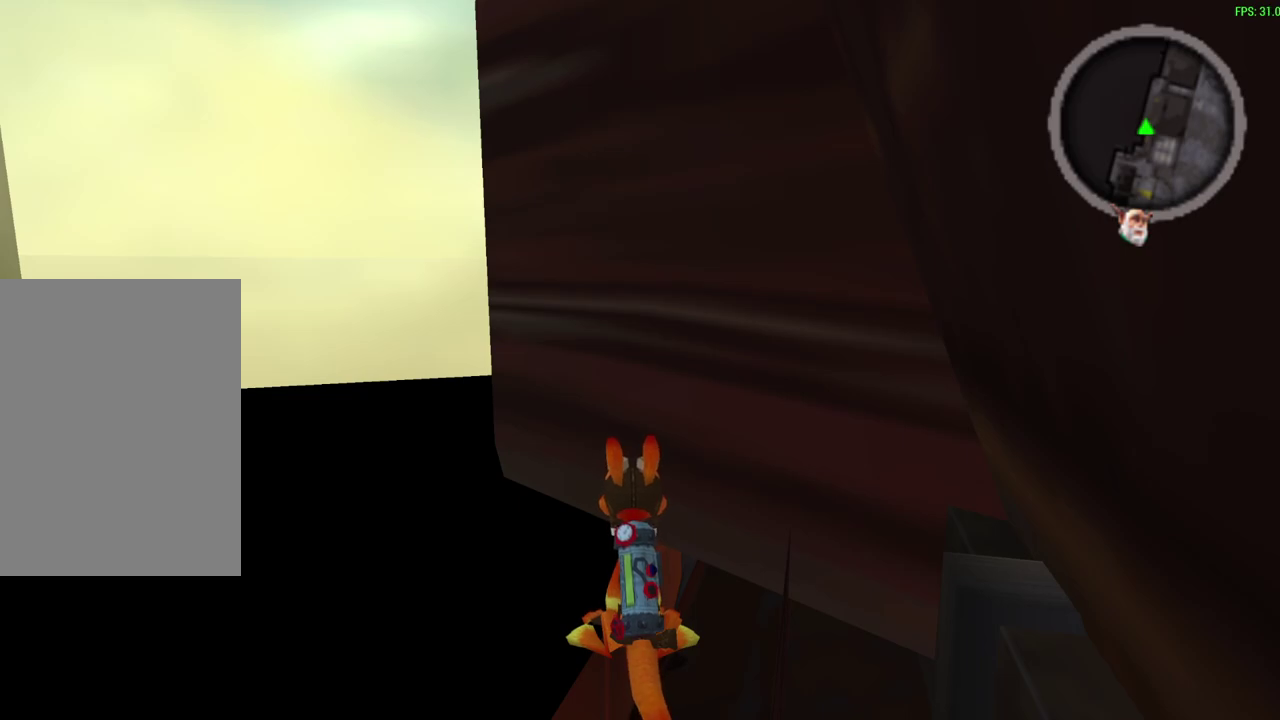
Gameplay with a controller (PlayStation layout); each line is a JSON object with the inputs held at the frame after it (dt_ms = milliseconds from this image to that frame). "events" lists button and stick changes between this image and that frame as [ms after this image, input, new state], when the widget could be followed in between. Not read: right_stick.
{"dt_ms": 500, "buttons": [], "left_stick": "up-left", "events": [[317, "left_stick", "up-left"]]}
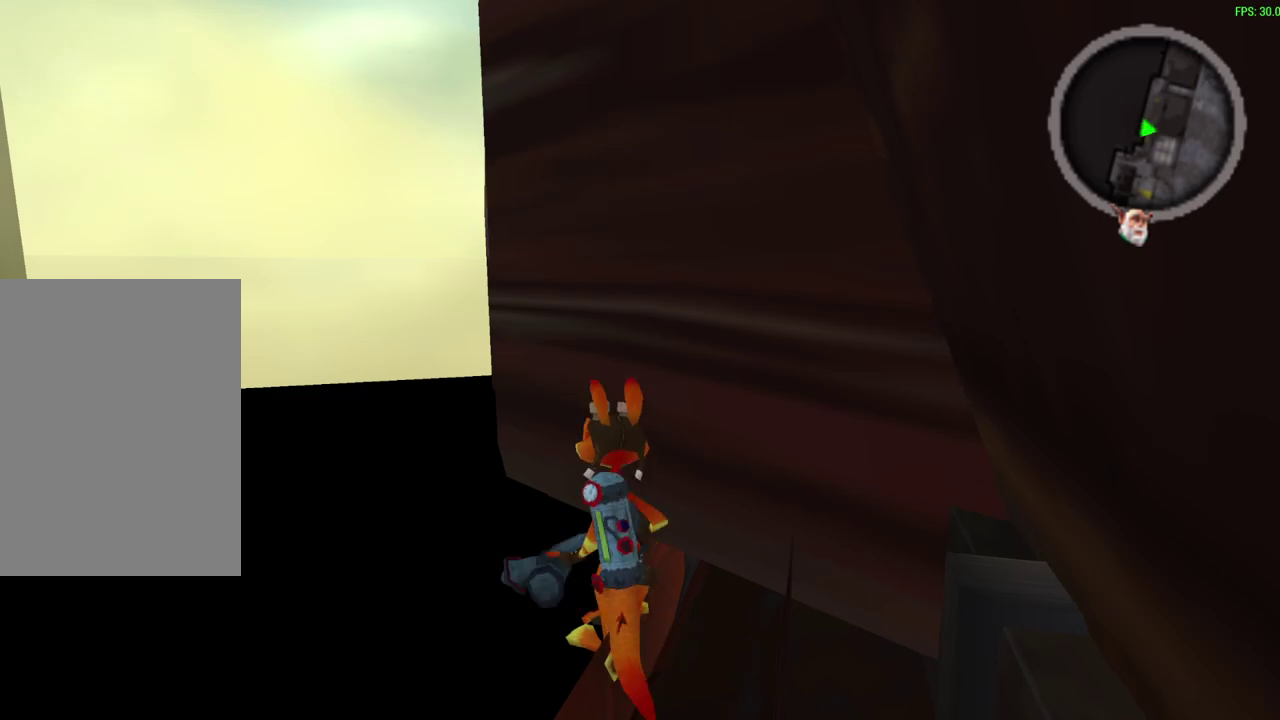
{"dt_ms": 400, "buttons": ["CROSS"], "left_stick": "up-right", "events": [[133, "CROSS", "down"], [150, "left_stick", "up"], [250, "left_stick", "up-right"]]}
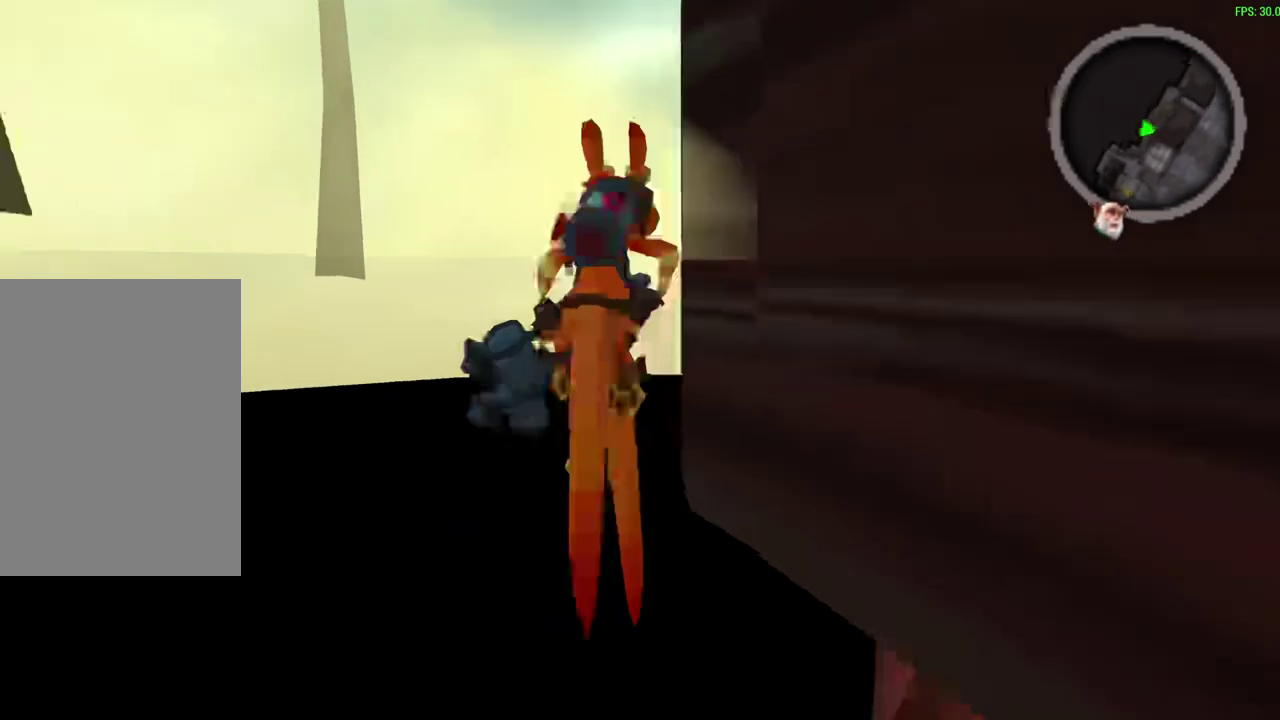
{"dt_ms": 600, "buttons": ["CROSS"], "left_stick": "up-right", "events": [[17, "CROSS", "up"], [217, "CROSS", "down"]]}
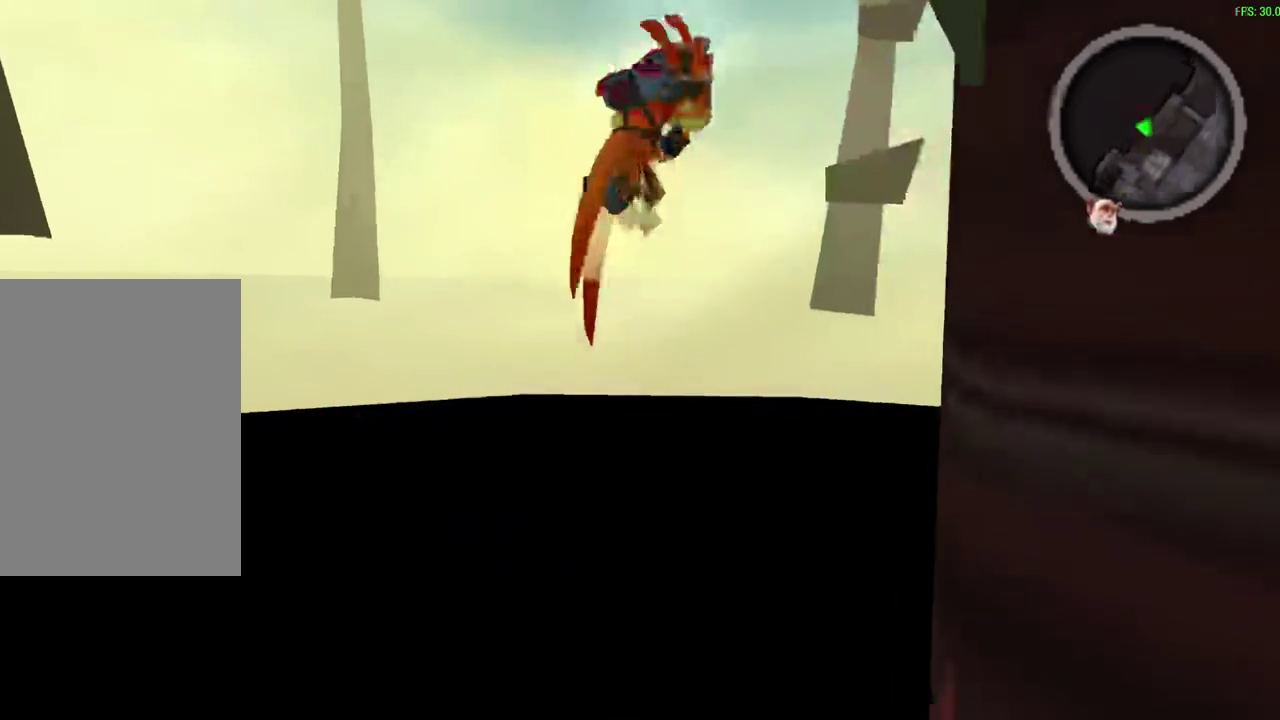
{"dt_ms": 700, "buttons": ["CIRCLE"], "left_stick": "up-right", "events": [[217, "CIRCLE", "down"], [250, "CROSS", "up"]]}
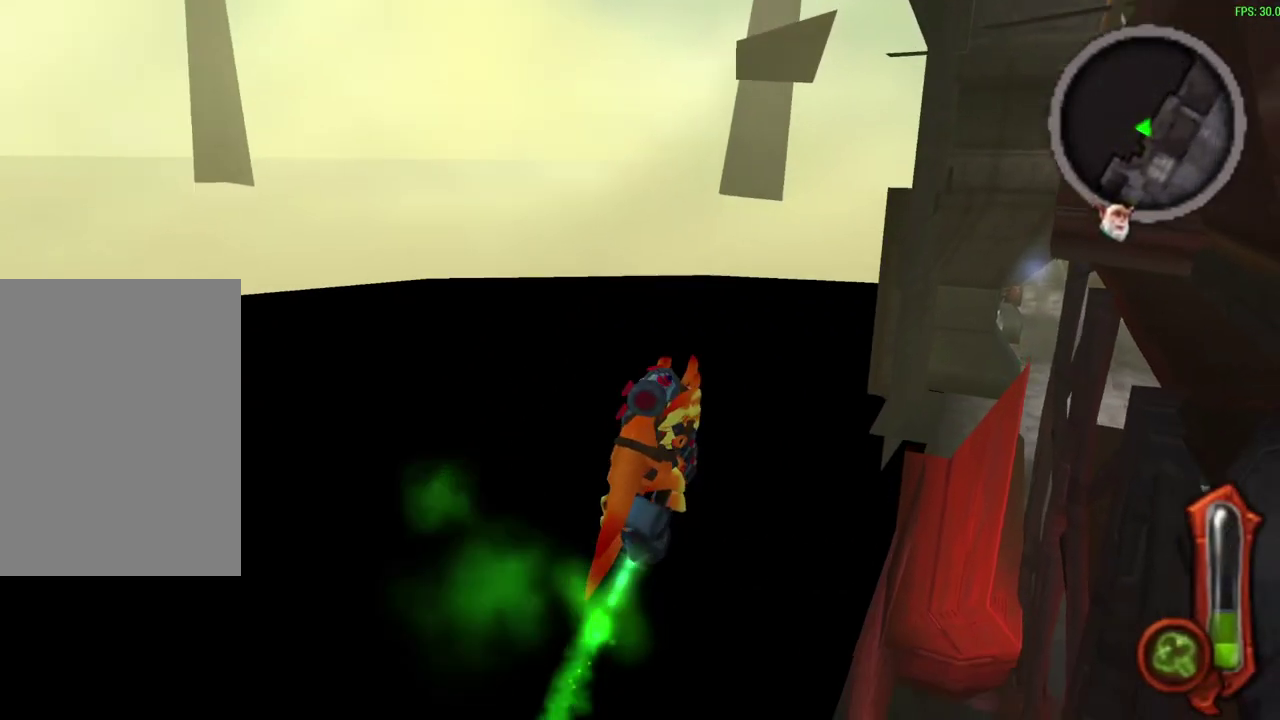
{"dt_ms": 300, "buttons": ["CIRCLE"], "left_stick": "up-right"}
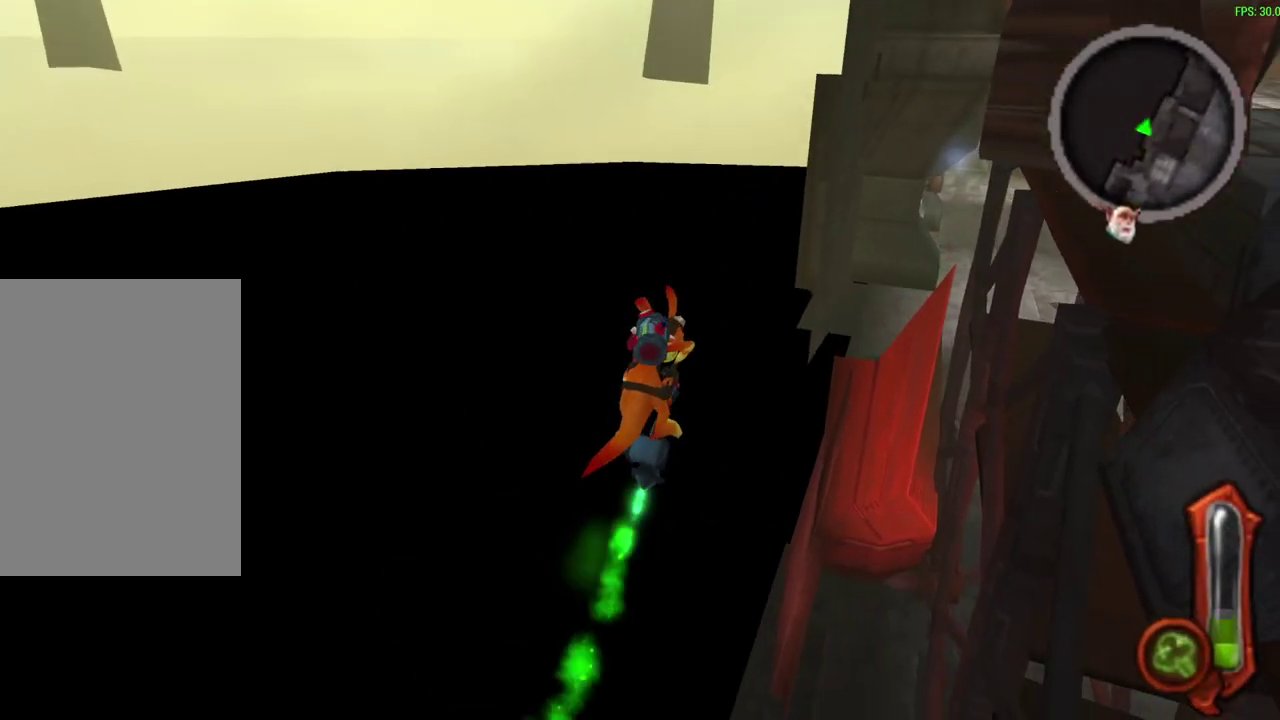
{"dt_ms": 500, "buttons": ["CIRCLE"], "left_stick": "up-right"}
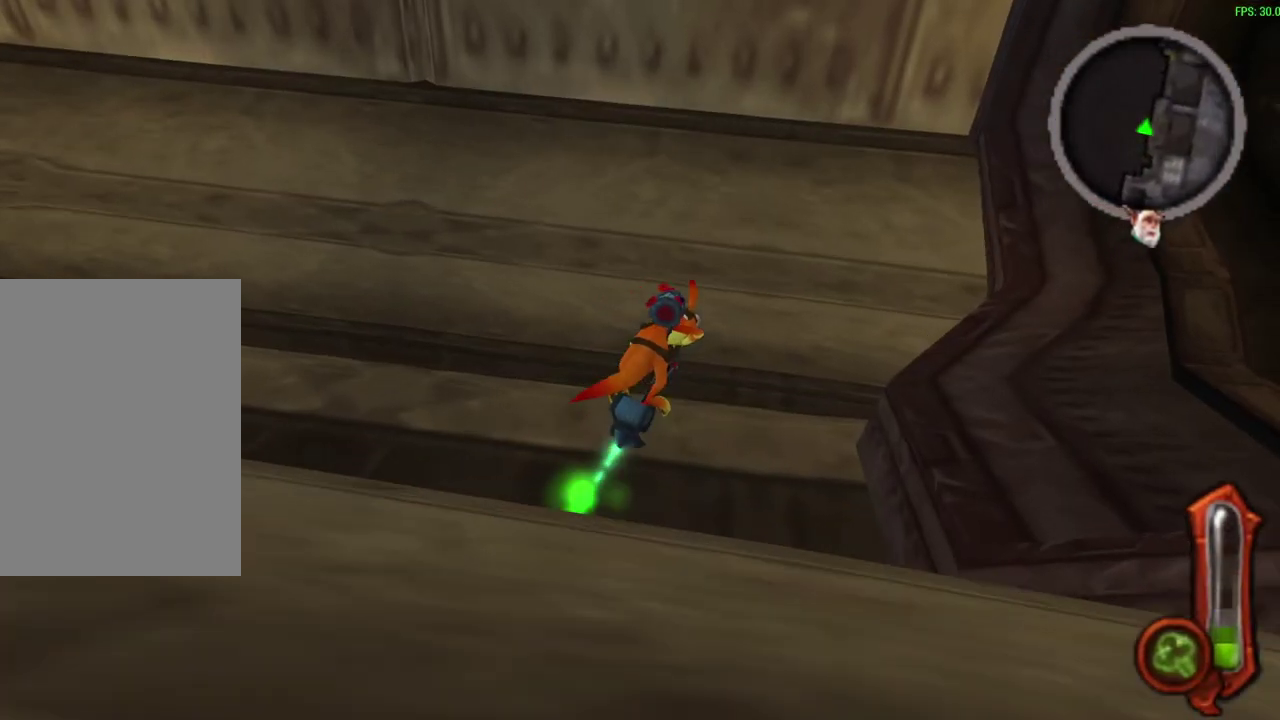
{"dt_ms": 300, "buttons": ["CIRCLE"], "left_stick": "up-right"}
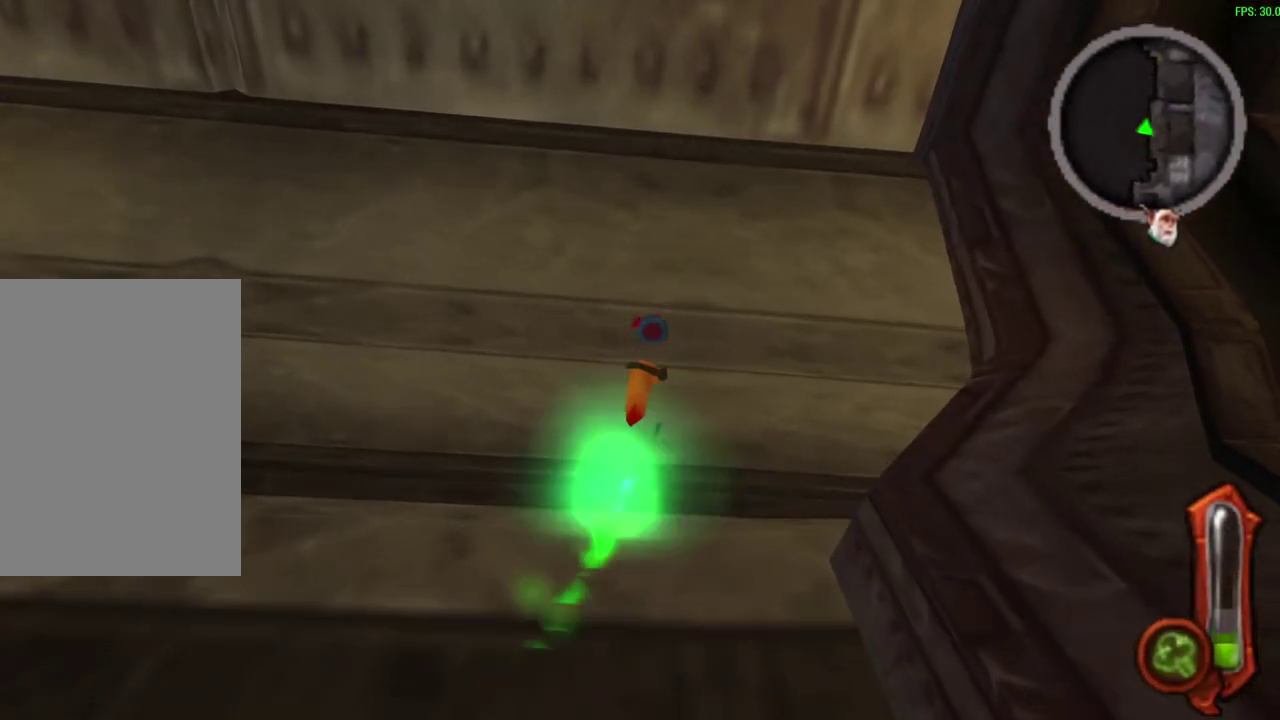
{"dt_ms": 700, "buttons": ["CIRCLE"], "left_stick": "up-right"}
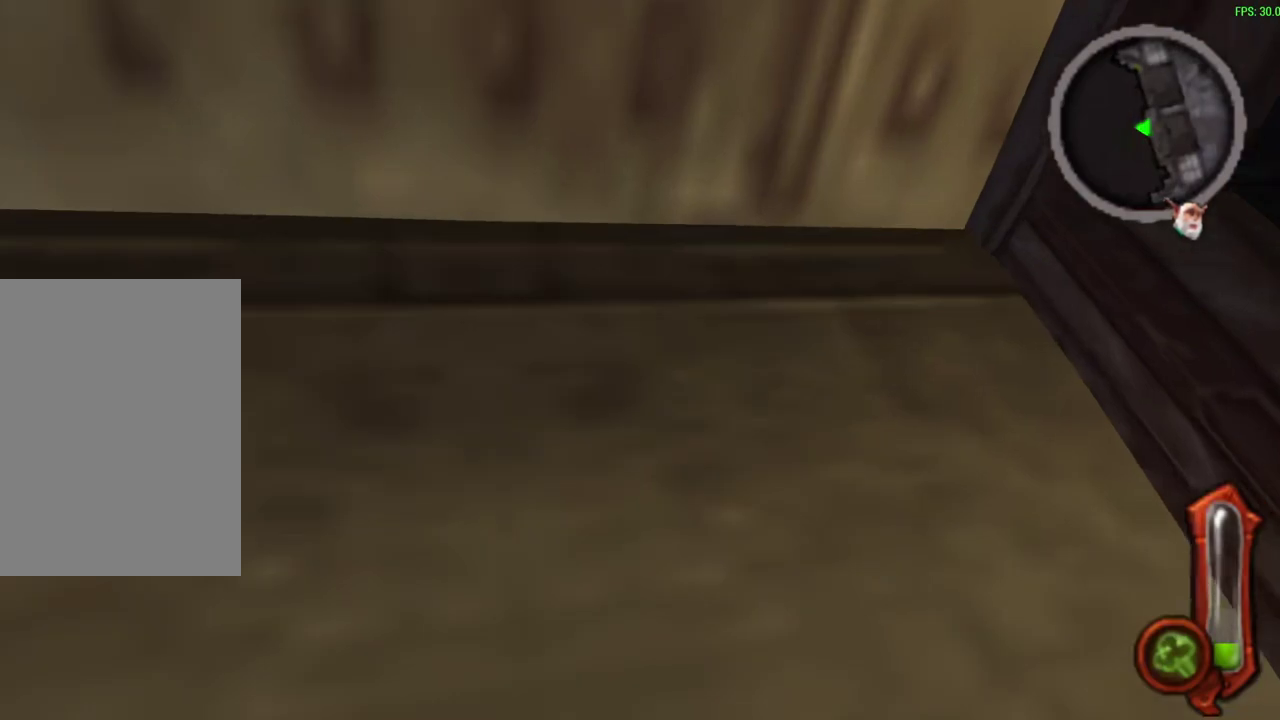
{"dt_ms": 500, "buttons": [], "left_stick": "up-right", "events": [[17, "CIRCLE", "up"]]}
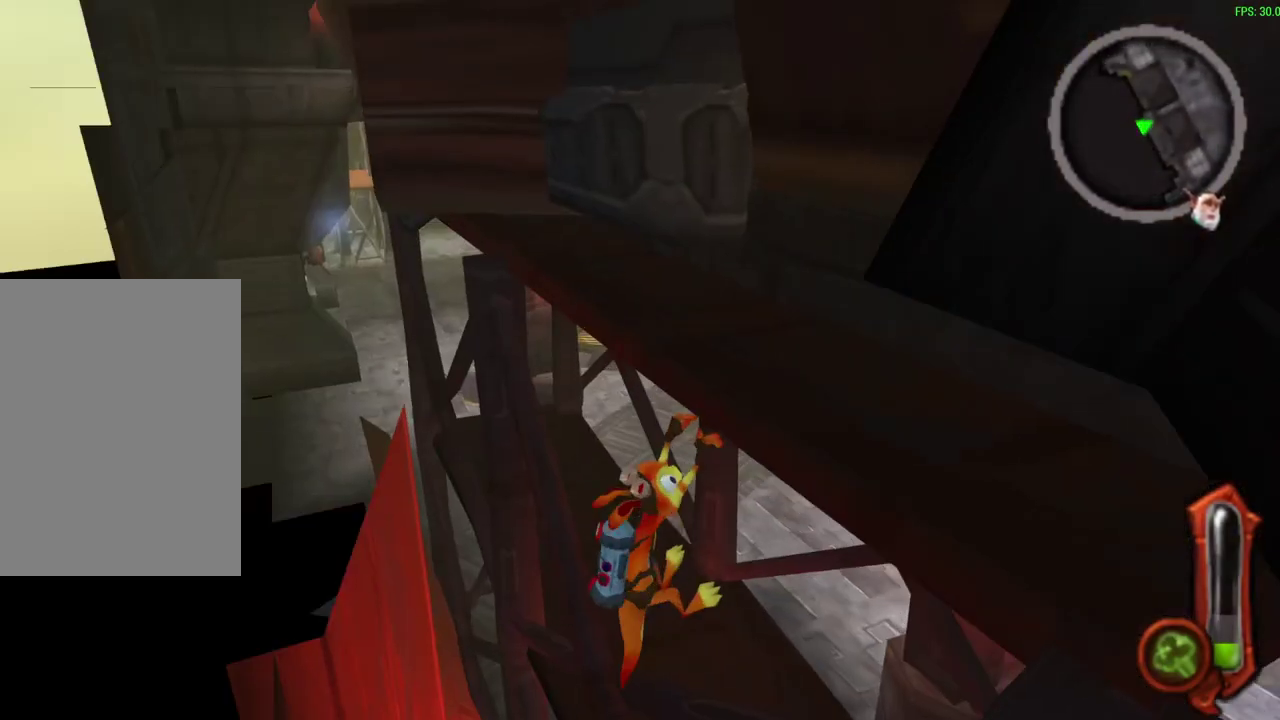
{"dt_ms": 400, "buttons": [], "left_stick": "center", "events": [[183, "left_stick", "center"]]}